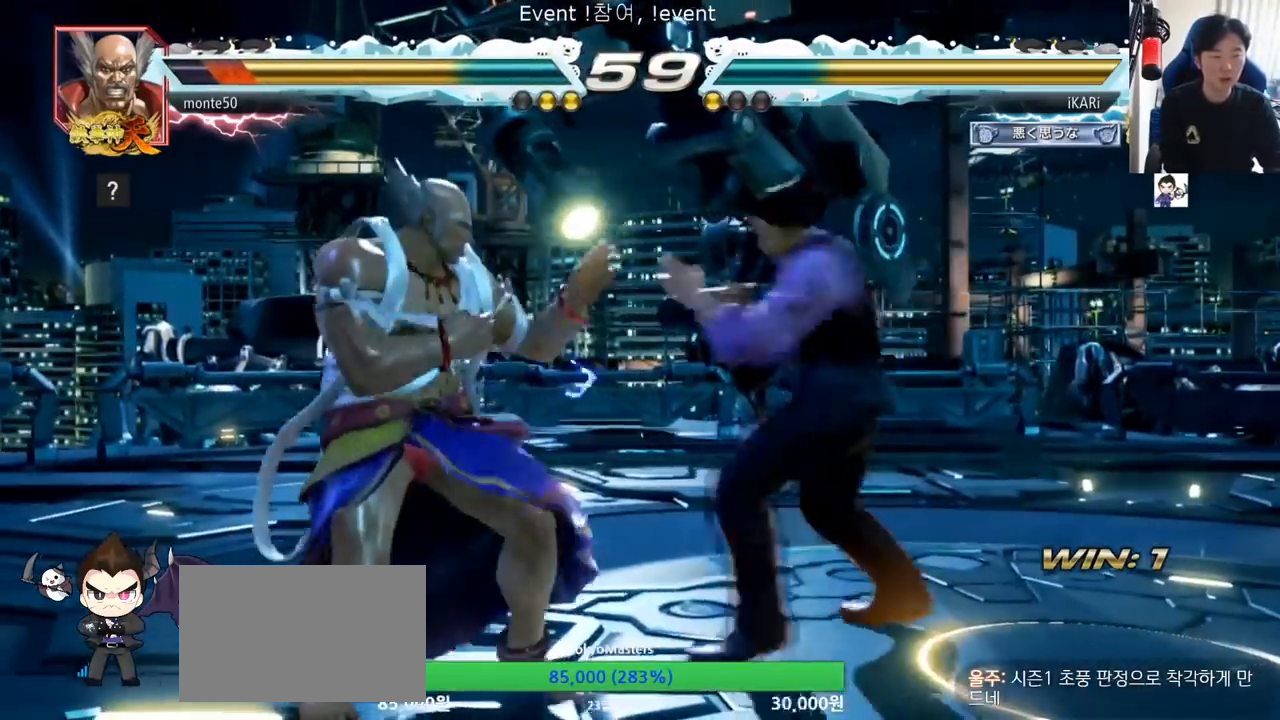
Gameplay with a controller (arcade stick); each line is a JSON object with the inputs held at the frame after it. "events" lists button and stick changes between this image and that frame as [ms after this image, input, new state], when the widget could be followed in between. Not read: L3 R3.
{"buttons": [], "left_stick": "center", "events": [[134, "left_stick", "center"], [217, "left_stick", "left"], [334, "CROSS", "down"], [384, "CROSS", "up"], [401, "TRIANGLE", "down"], [417, "left_stick", "center"], [467, "TRIANGLE", "up"]]}
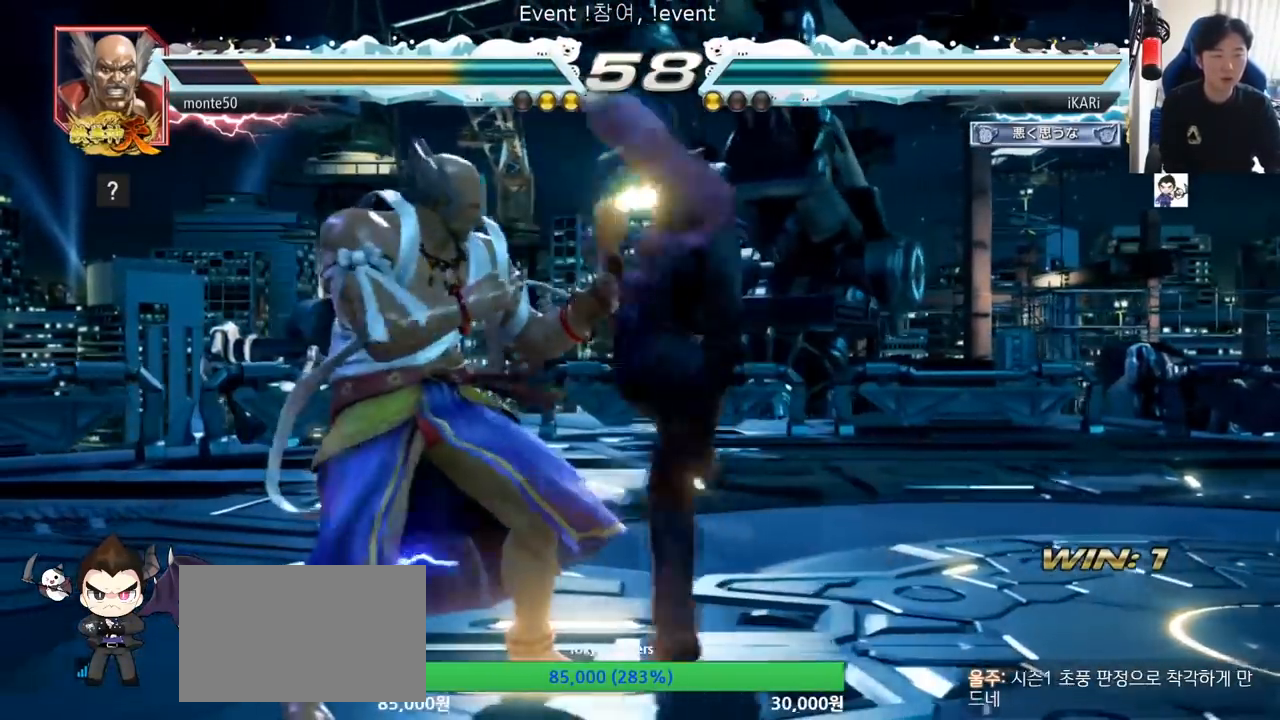
{"buttons": [], "left_stick": "center", "events": [[83, "left_stick", "left"], [450, "left_stick", "center"]]}
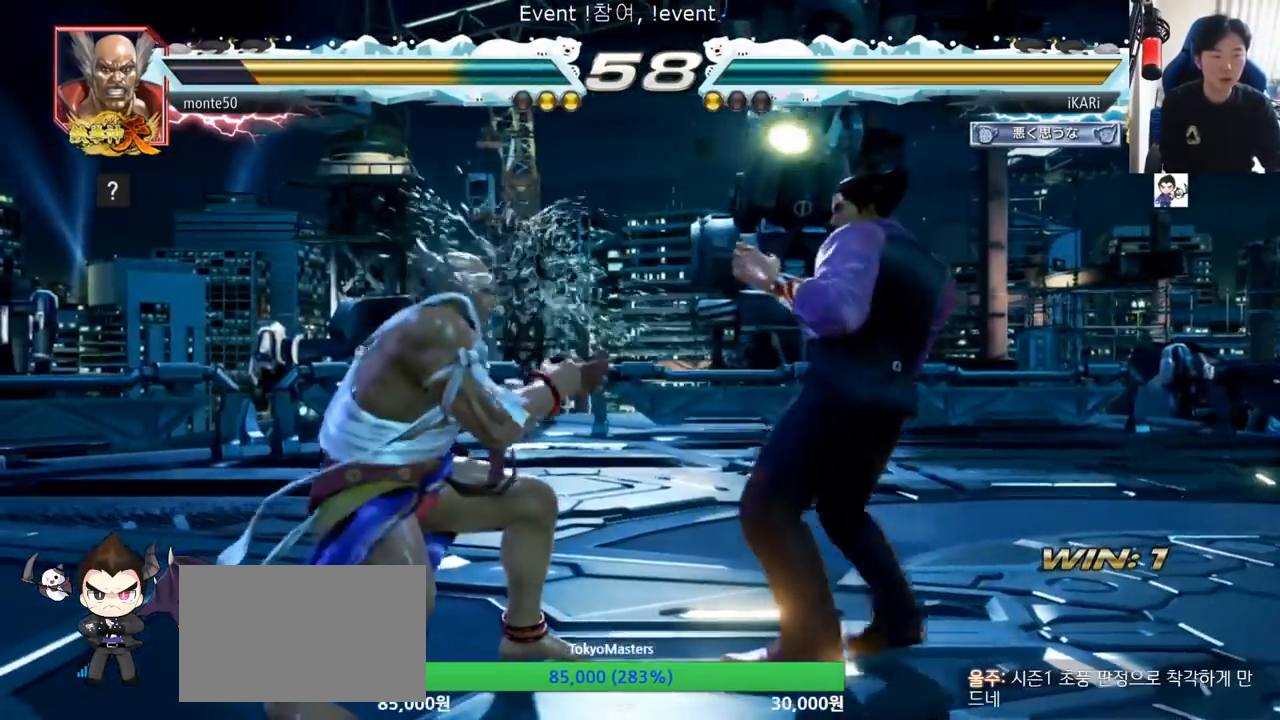
{"buttons": [], "left_stick": "right", "events": [[217, "left_stick", "right"]]}
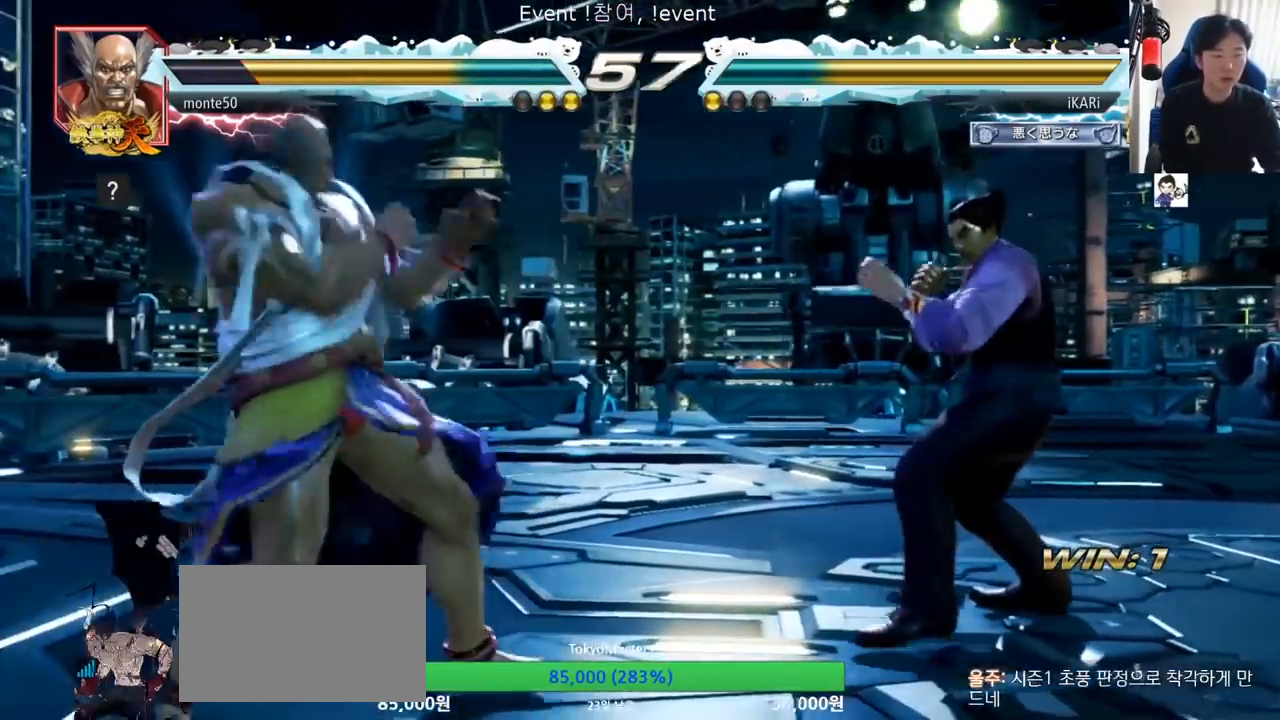
{"buttons": [], "left_stick": "left", "events": [[50, "left_stick", "center"], [400, "left_stick", "left"]]}
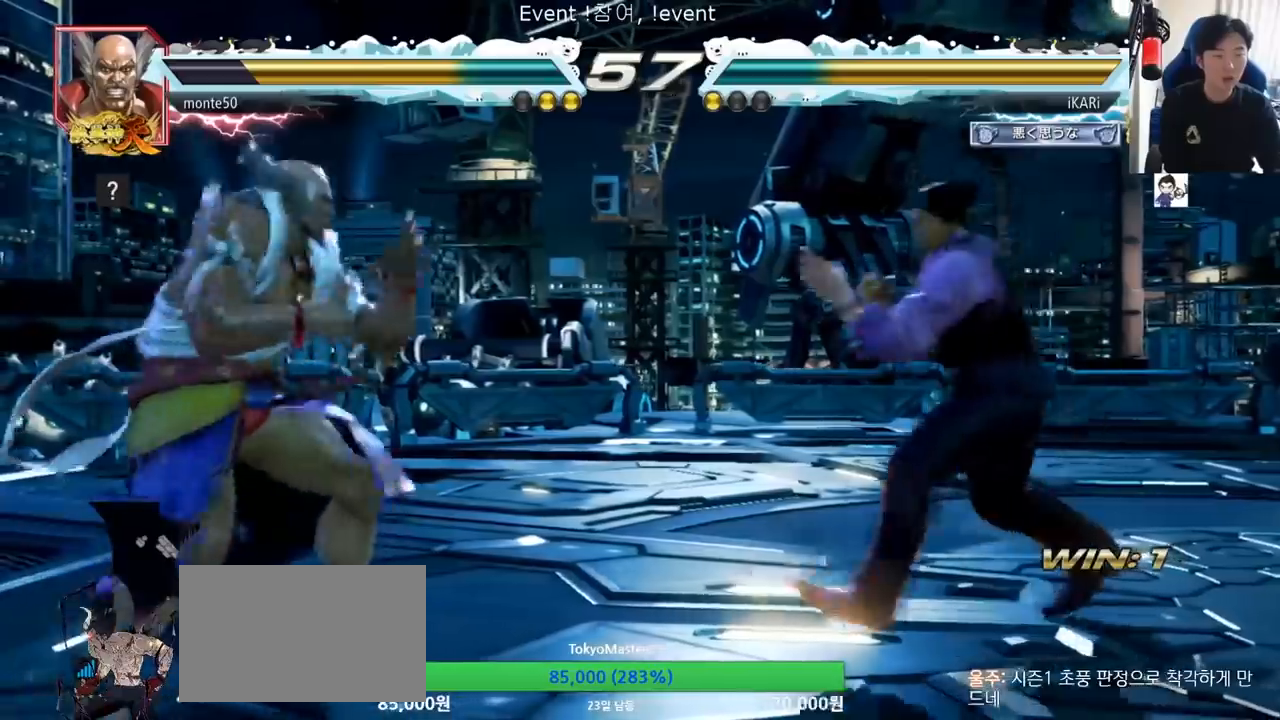
{"buttons": [], "left_stick": "center", "events": [[50, "left_stick", "down"], [67, "SQUARE", "down"], [67, "TRIANGLE", "down"], [117, "SQUARE", "up"], [134, "TRIANGLE", "up"], [184, "left_stick", "center"], [234, "SQUARE", "down"], [234, "TRIANGLE", "down"], [301, "SQUARE", "up"], [301, "TRIANGLE", "up"]]}
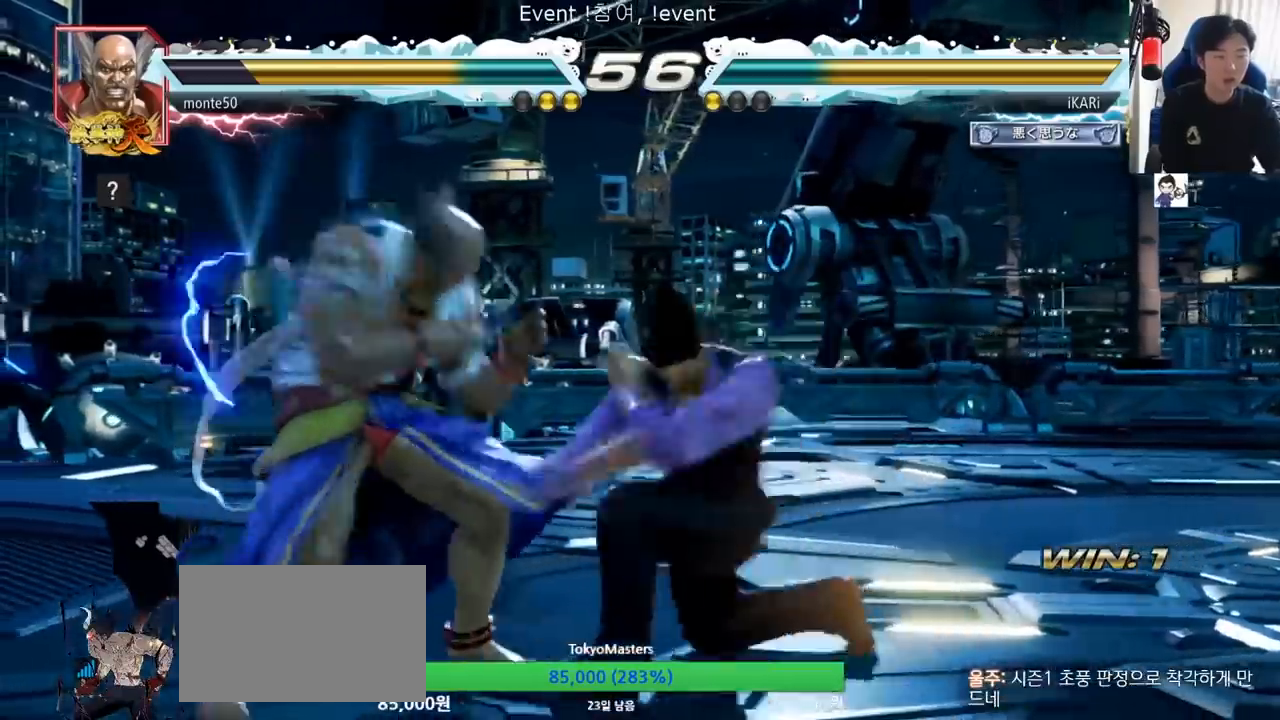
{"buttons": [], "left_stick": "center", "events": [[417, "left_stick", "up"], [484, "left_stick", "center"]]}
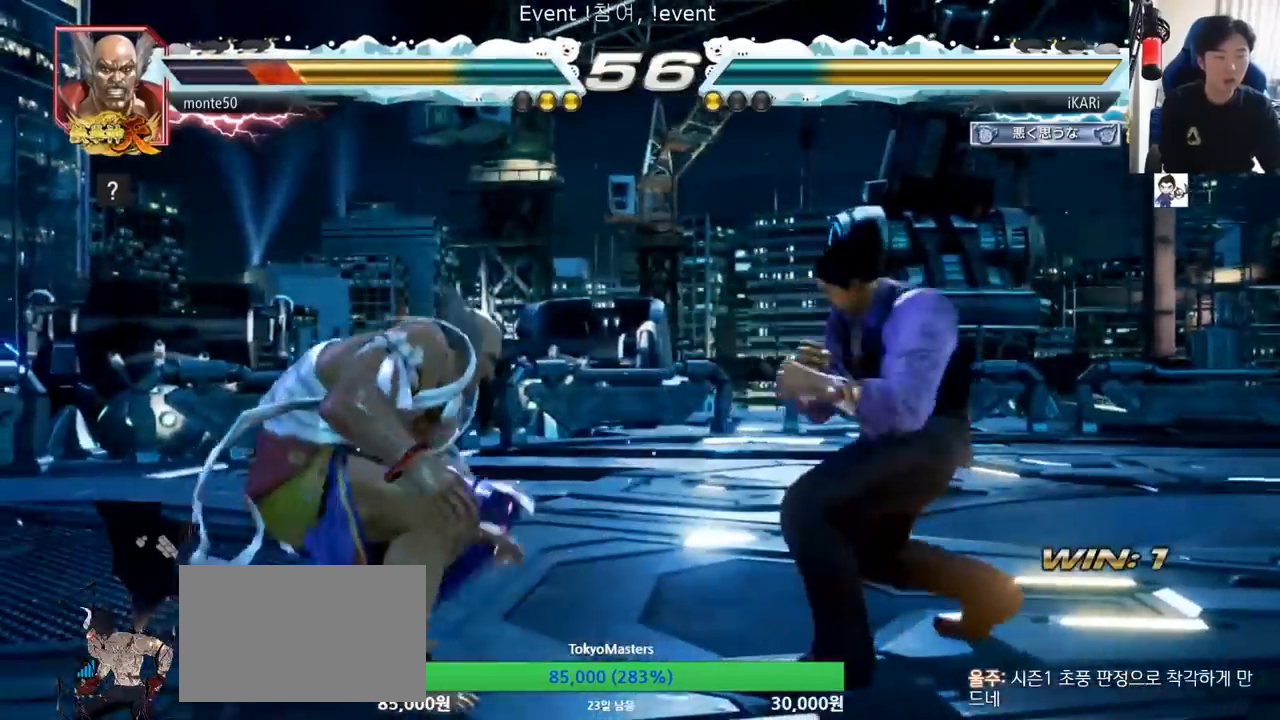
{"buttons": [], "left_stick": "center", "events": [[201, "left_stick", "right"], [267, "left_stick", "center"], [334, "left_stick", "right"], [417, "left_stick", "up"], [467, "left_stick", "center"]]}